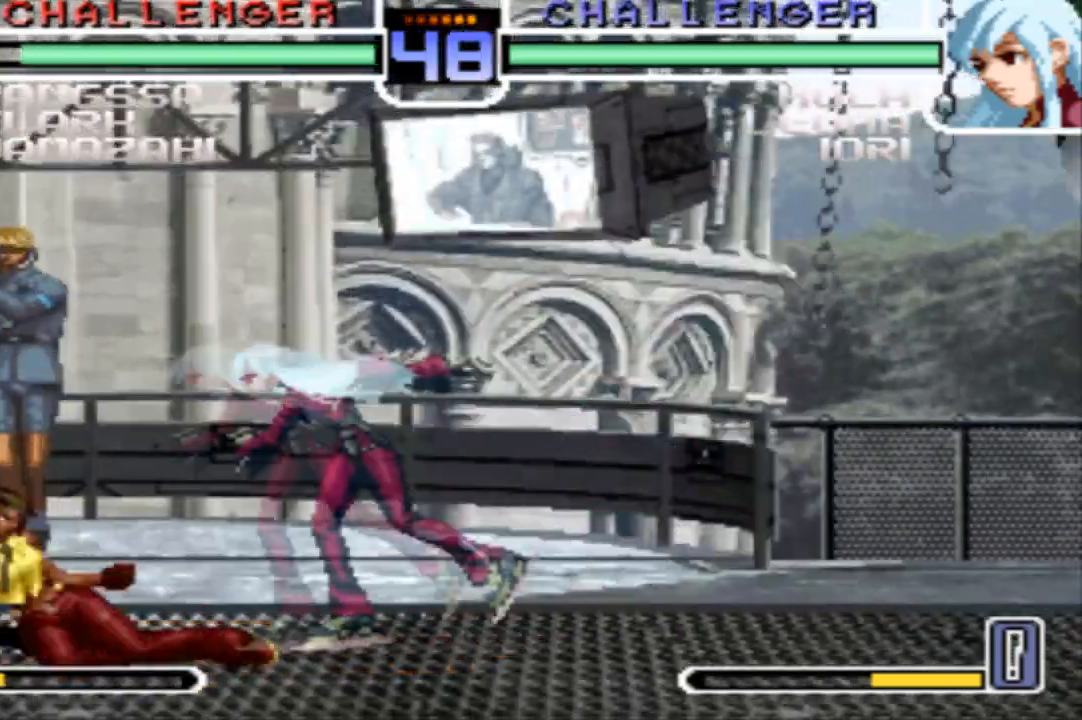
Gameplay with a controller (arcade stick); each line is a JSON object with the inputs held at the frame after it. "events" lists button and stick changes between this image and that frame as [ms after this image, input, new state], when the widget could be followed in between. Not read: L3 R3.
{"buttons": [], "left_stick": "left", "events": [[100, "left_stick", "down-right"], [233, "TRIANGLE", "down"], [233, "left_stick", "left"], [367, "SQUARE", "down"], [367, "TRIANGLE", "up"], [367, "left_stick", "right"], [467, "SQUARE", "up"], [500, "left_stick", "left"]]}
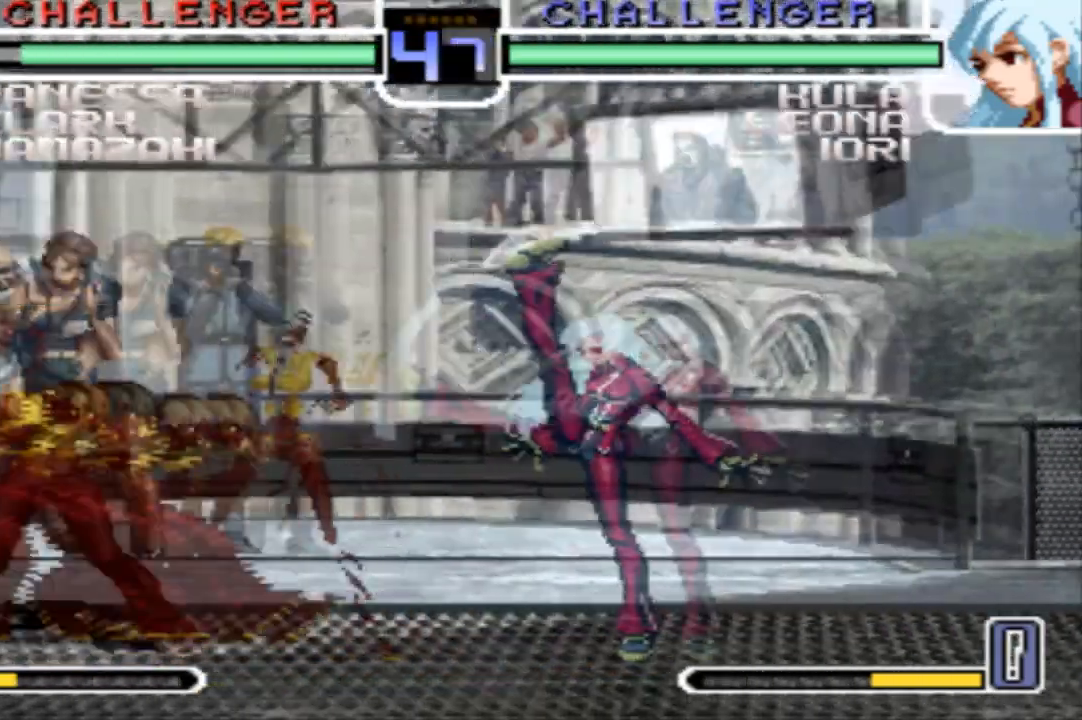
{"buttons": [], "left_stick": "down", "events": [[267, "left_stick", "center"], [367, "left_stick", "right"], [501, "left_stick", "down"]]}
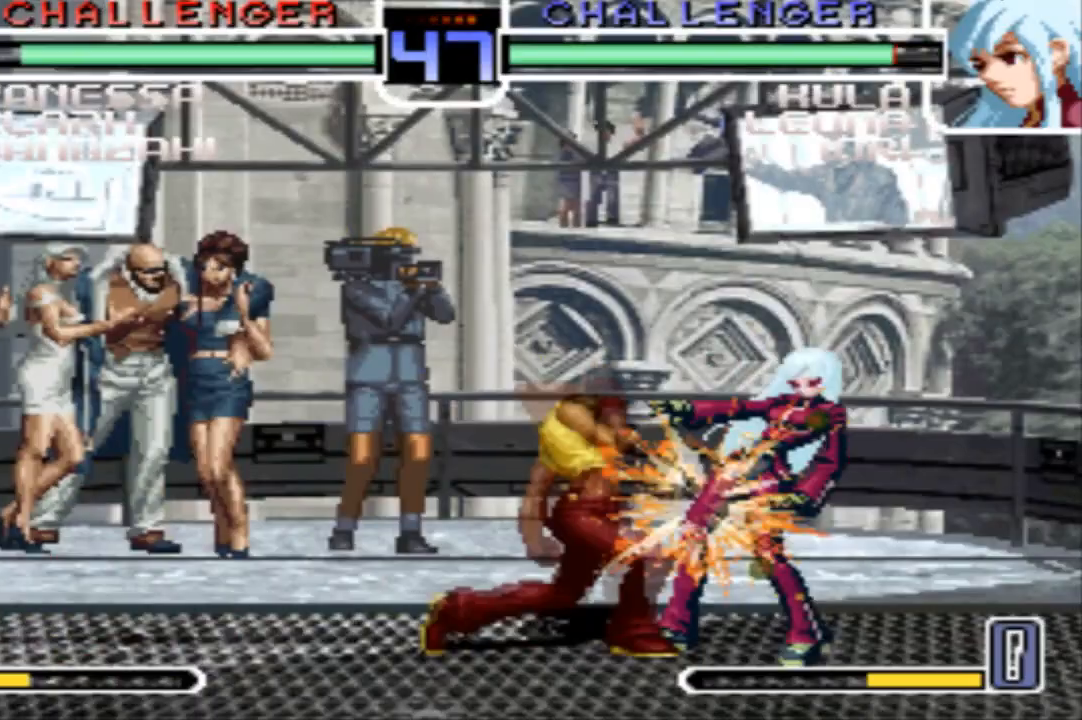
{"buttons": [], "left_stick": "down", "events": [[66, "left_stick", "left"], [133, "R1", "down"], [300, "R1", "up"], [300, "left_stick", "center"], [433, "left_stick", "down"]]}
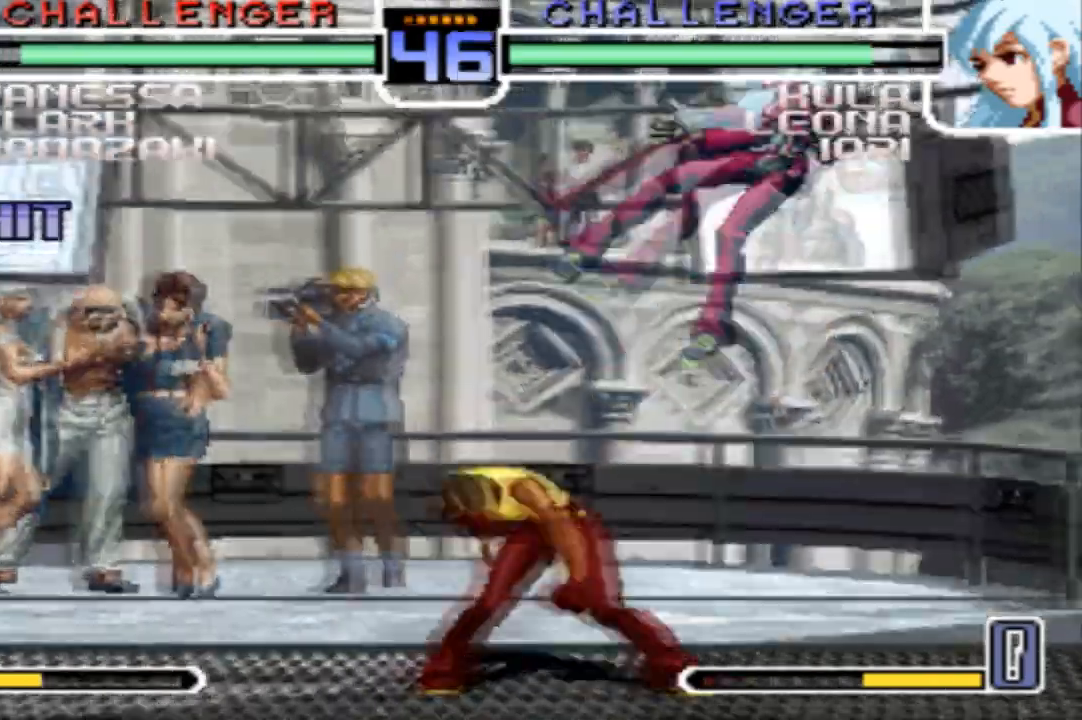
{"buttons": [], "left_stick": "center", "events": [[34, "left_stick", "right"], [134, "left_stick", "center"], [267, "R1", "down"], [367, "R1", "up"]]}
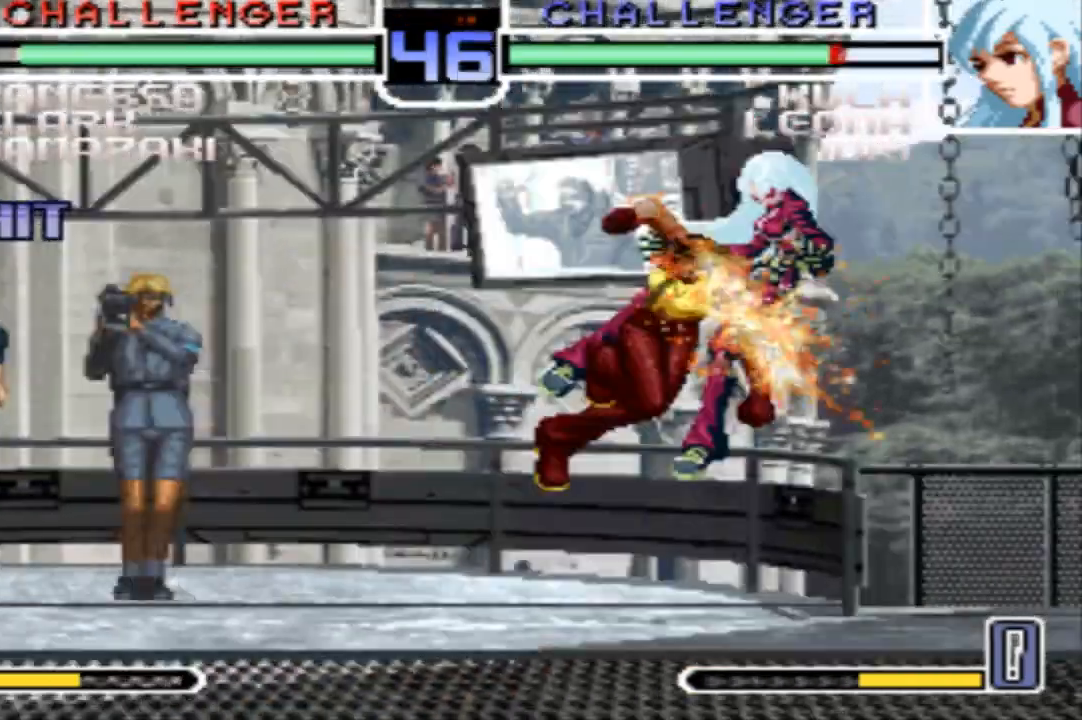
{"buttons": [], "left_stick": "right", "events": [[166, "left_stick", "right"], [233, "left_stick", "center"], [300, "left_stick", "right"]]}
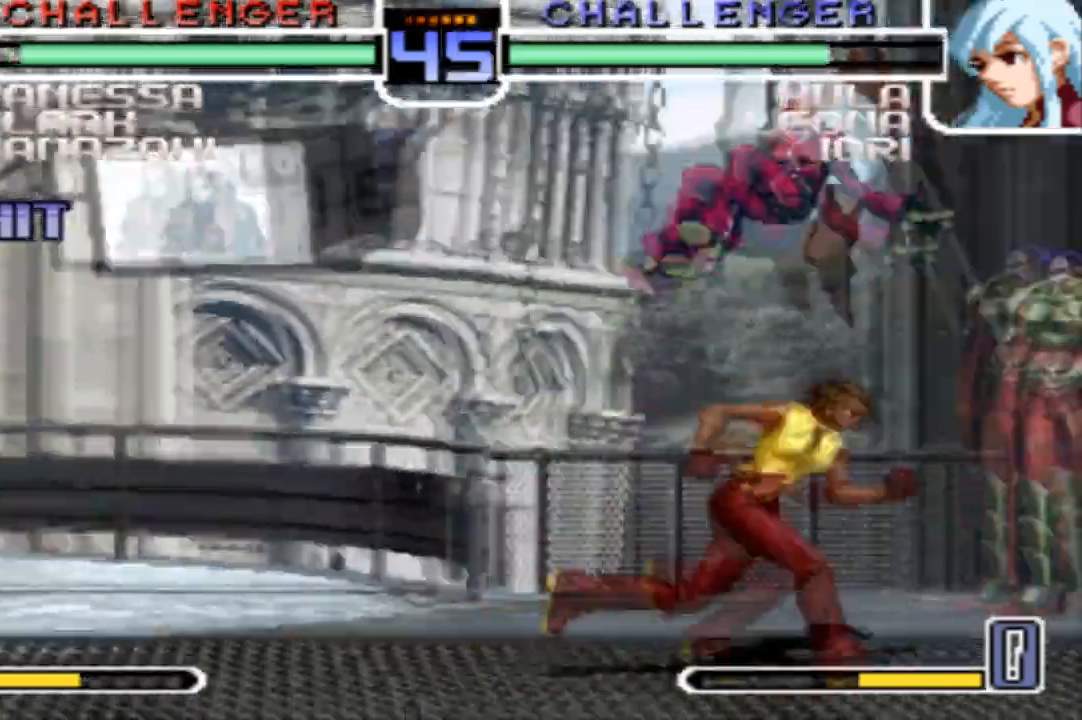
{"buttons": [], "left_stick": "right", "events": [[67, "CROSS", "down"], [167, "CROSS", "up"]]}
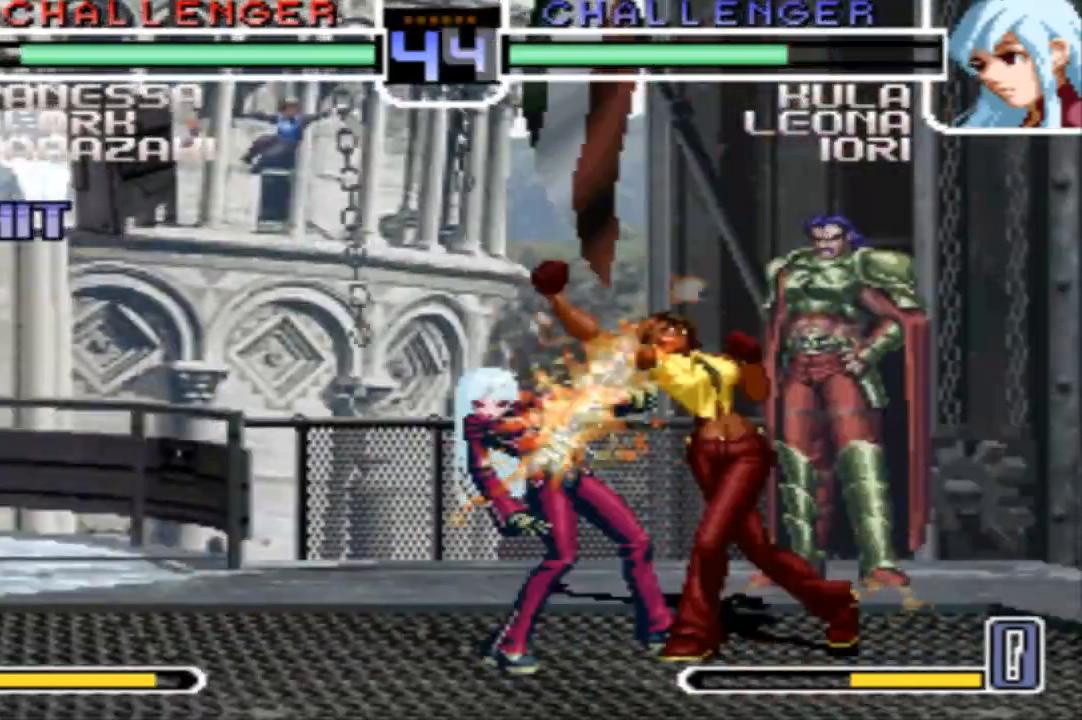
{"buttons": [], "left_stick": "center", "events": [[66, "SQUARE", "down"], [66, "left_stick", "left"], [167, "SQUARE", "up"], [167, "left_stick", "center"], [267, "CROSS", "down"], [267, "SQUARE", "down"], [333, "SQUARE", "up"], [367, "CROSS", "up"]]}